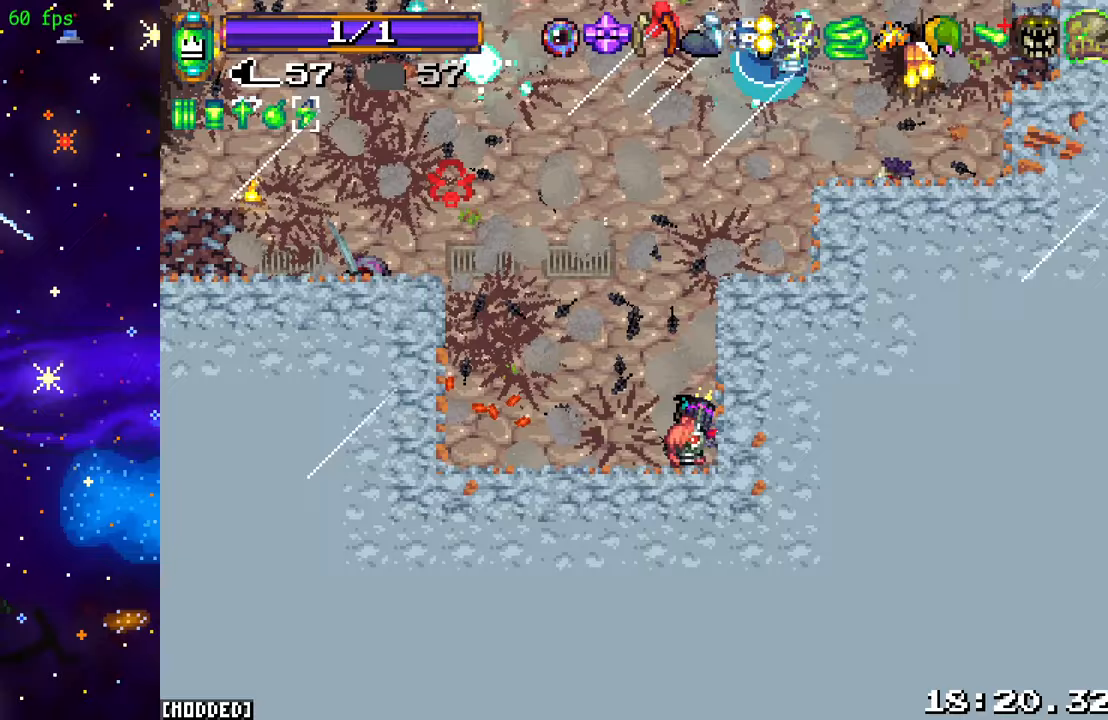
Gameplay with a controller (PlayStation layout); each line is a JSON object with the inputs held at the frame after it. "events" lists button and stick changes between this image and that frame as [ms after this image, input, new state], when the widget could be followed in between. Not read: L3 R3.
{"buttons": [], "left_stick": "left", "right_stick": "up", "events": [[17, "R2", "up"], [117, "L2", "down"], [167, "R2", "down"], [250, "L2", "up"], [333, "R2", "up"], [450, "right_stick", "up"]]}
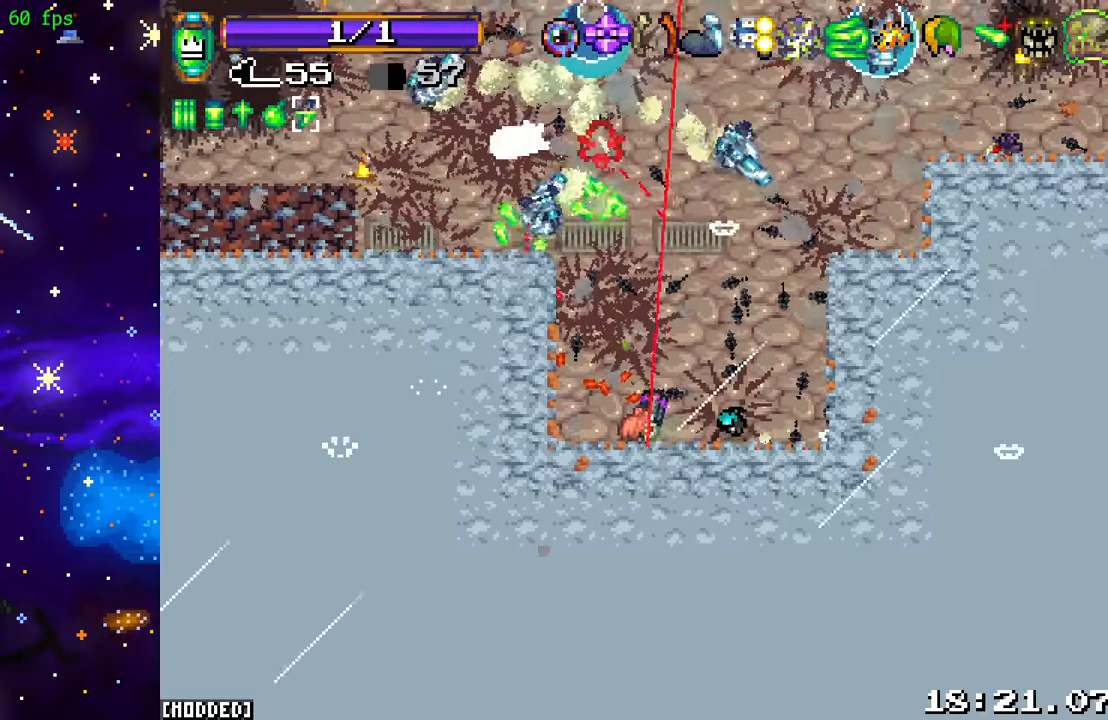
{"buttons": ["R2"], "left_stick": "down-right", "right_stick": "up-left", "events": [[67, "R2", "down"], [133, "left_stick", "up-left"], [250, "R2", "up"], [283, "left_stick", "up-right"], [333, "right_stick", "up-left"], [417, "left_stick", "down-right"], [483, "R2", "down"]]}
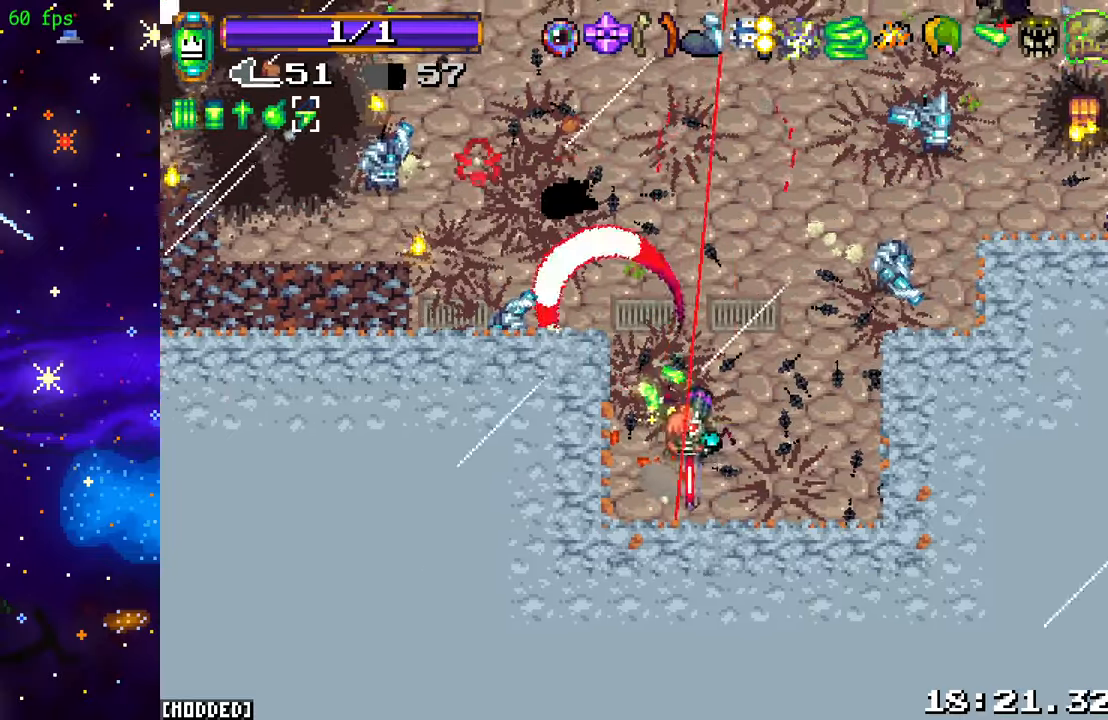
{"buttons": ["R2"], "left_stick": "down-right", "right_stick": "up", "events": [[167, "R2", "up"], [167, "right_stick", "up"], [283, "left_stick", "up-right"], [383, "R2", "down"], [417, "left_stick", "down-right"]]}
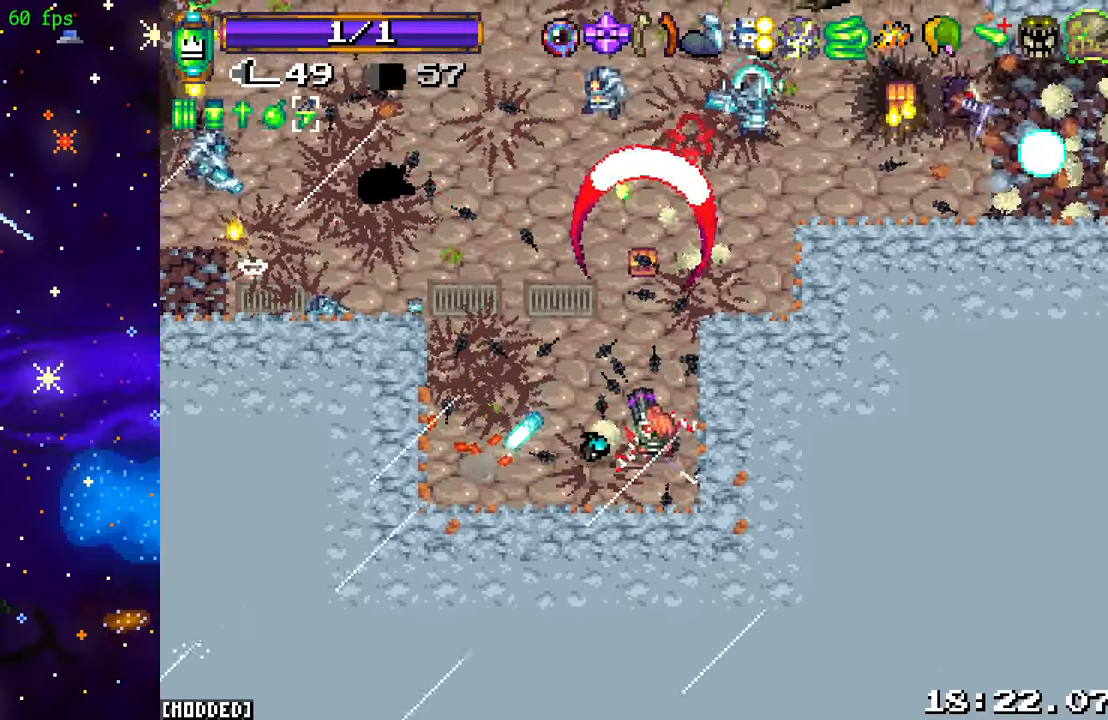
{"buttons": [], "left_stick": "left", "right_stick": "up-left", "events": [[67, "R2", "up"], [83, "right_stick", "up-left"], [217, "left_stick", "left"], [300, "R2", "down"], [367, "L2", "down"], [467, "L2", "up"], [483, "R2", "up"]]}
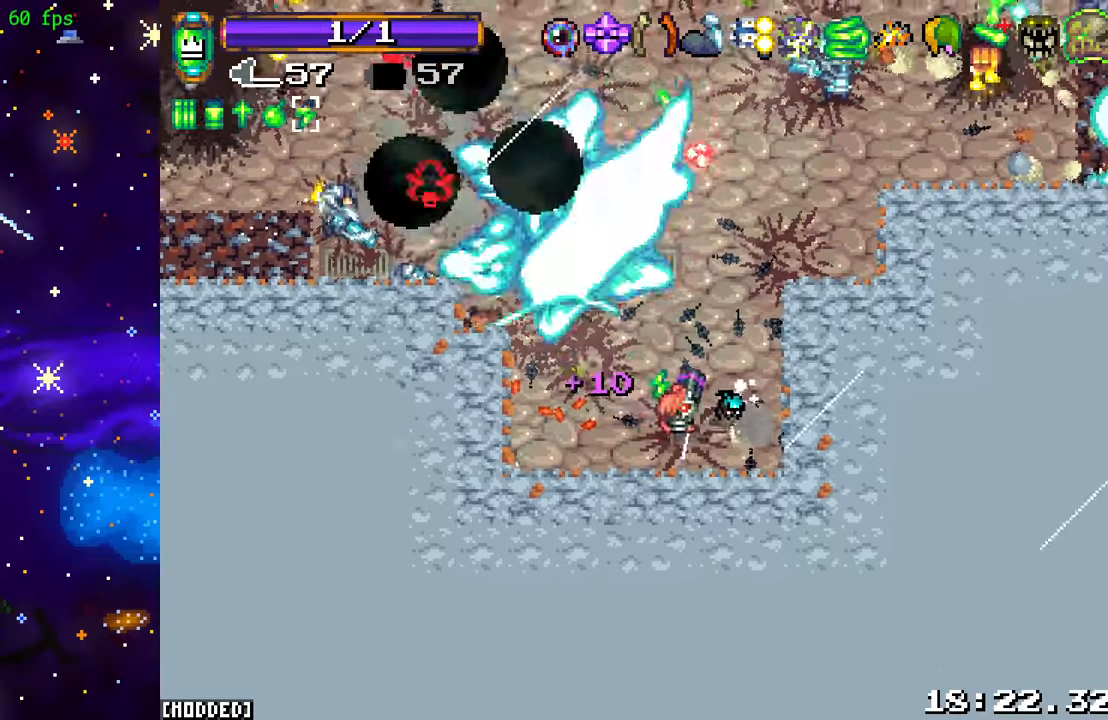
{"buttons": [], "left_stick": "down-left", "right_stick": "up-left", "events": [[133, "left_stick", "down-left"], [200, "R2", "down"], [367, "R2", "up"]]}
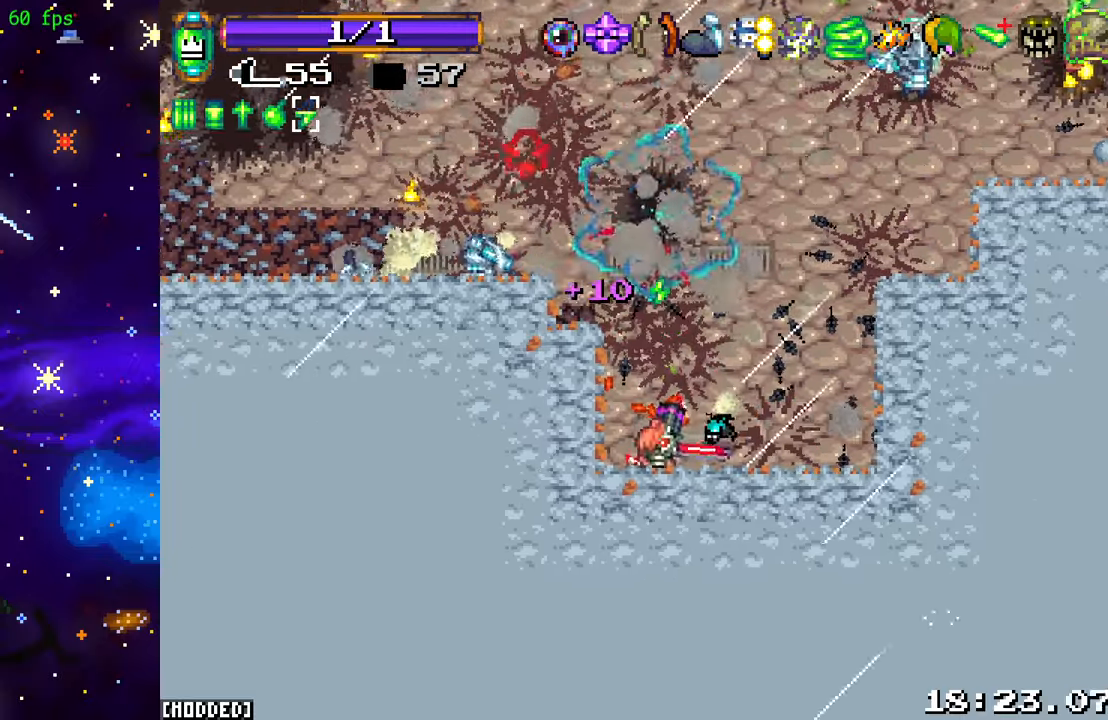
{"buttons": [], "left_stick": "left", "right_stick": "up", "events": [[67, "R2", "down"], [100, "right_stick", "up"], [233, "left_stick", "left"], [250, "R2", "up"]]}
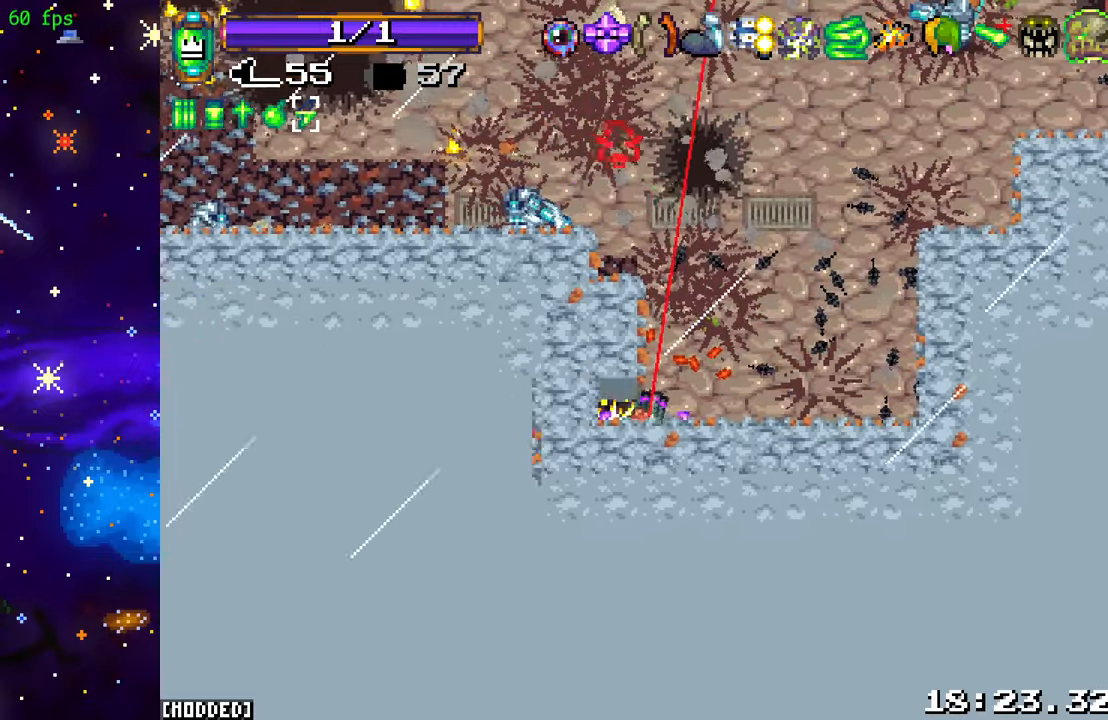
{"buttons": [], "left_stick": "center", "right_stick": "up", "events": [[317, "R2", "down"], [333, "left_stick", "center"], [500, "R2", "up"]]}
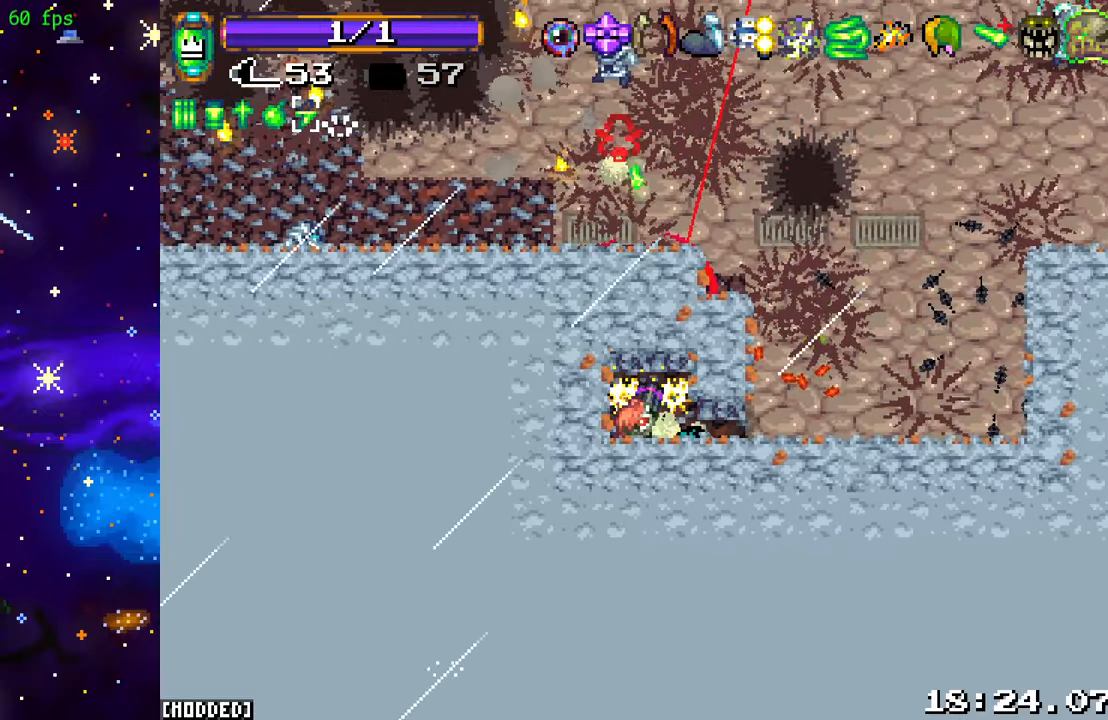
{"buttons": [], "left_stick": "center", "right_stick": "center", "events": [[217, "R2", "down"], [333, "R2", "up"], [333, "right_stick", "center"]]}
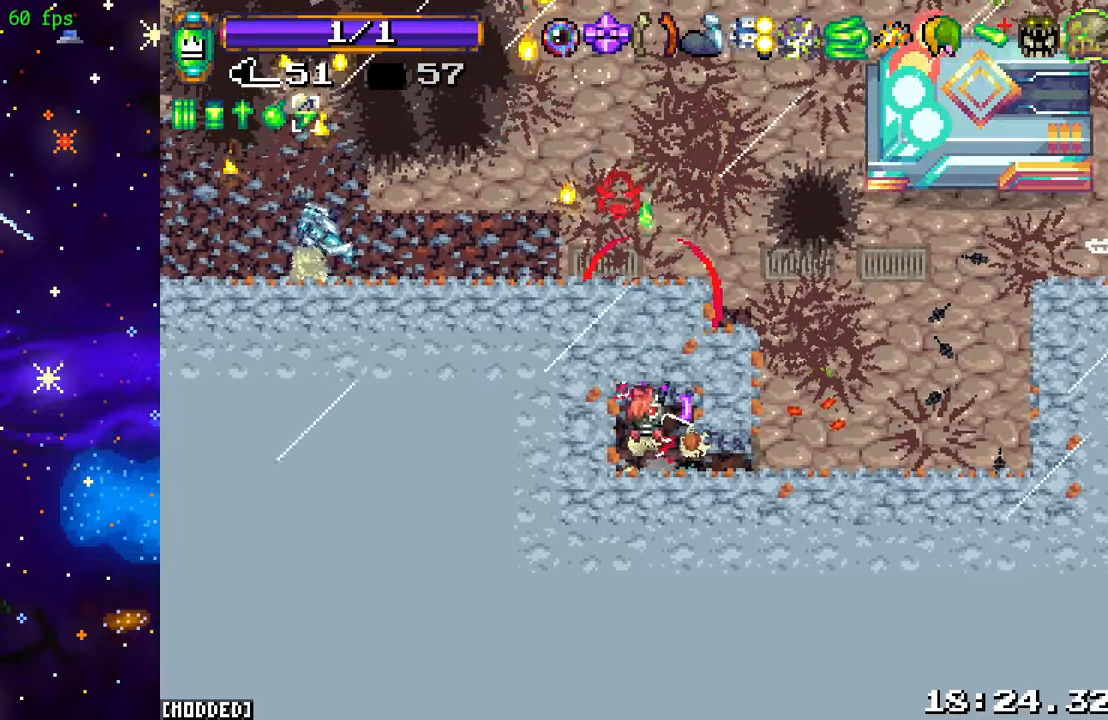
{"buttons": [], "left_stick": "up-left", "right_stick": "up", "events": [[50, "right_stick", "up"], [267, "R2", "down"], [350, "left_stick", "left"], [434, "R2", "up"], [450, "left_stick", "up-left"]]}
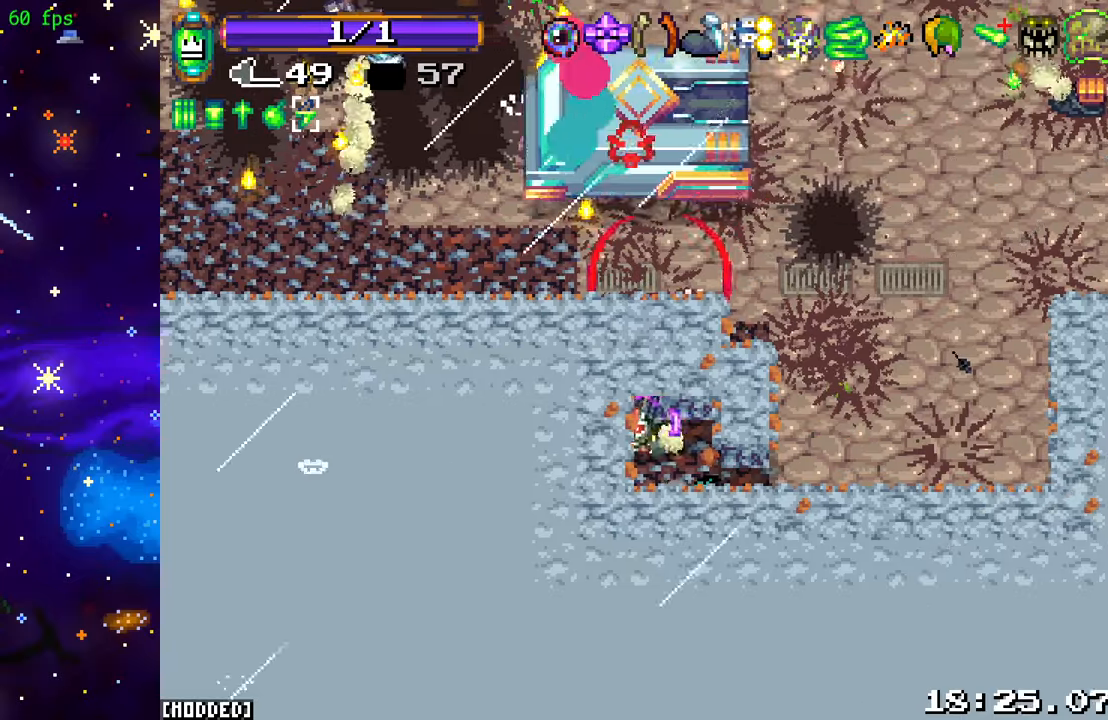
{"buttons": [], "left_stick": "up-left", "right_stick": "up", "events": [[34, "left_stick", "up"], [467, "left_stick", "up-left"]]}
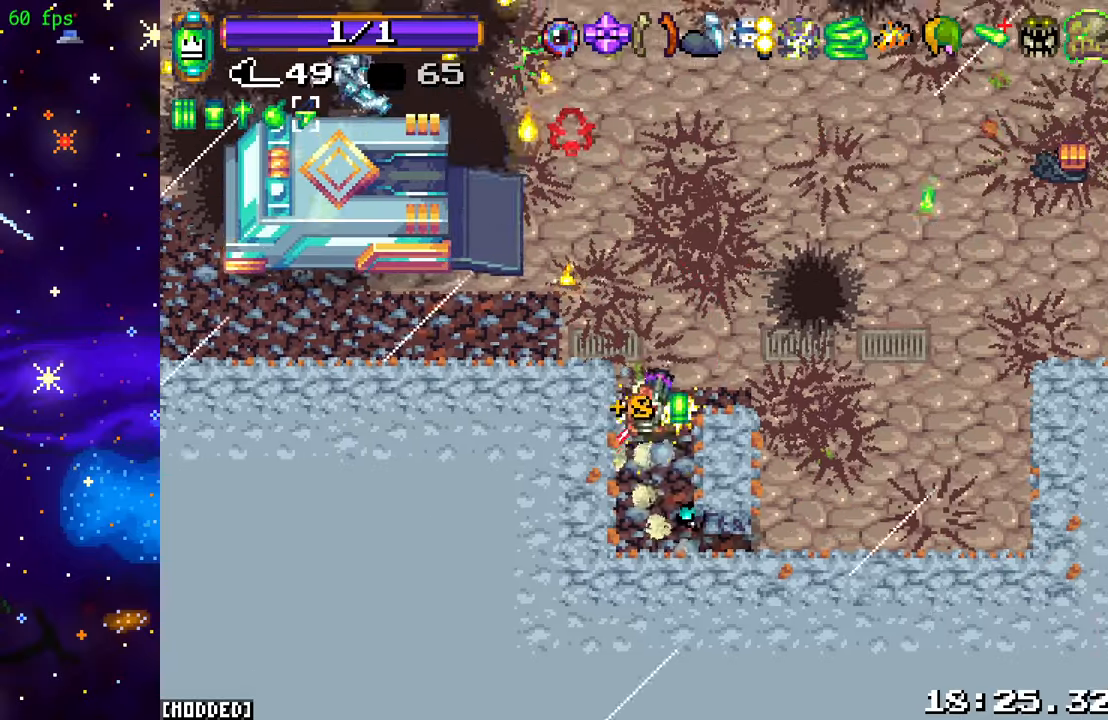
{"buttons": [], "left_stick": "down-left", "right_stick": "up-left", "events": [[150, "right_stick", "up-left"], [234, "R2", "down"], [334, "left_stick", "down-right"], [417, "R2", "up"], [467, "left_stick", "down-left"]]}
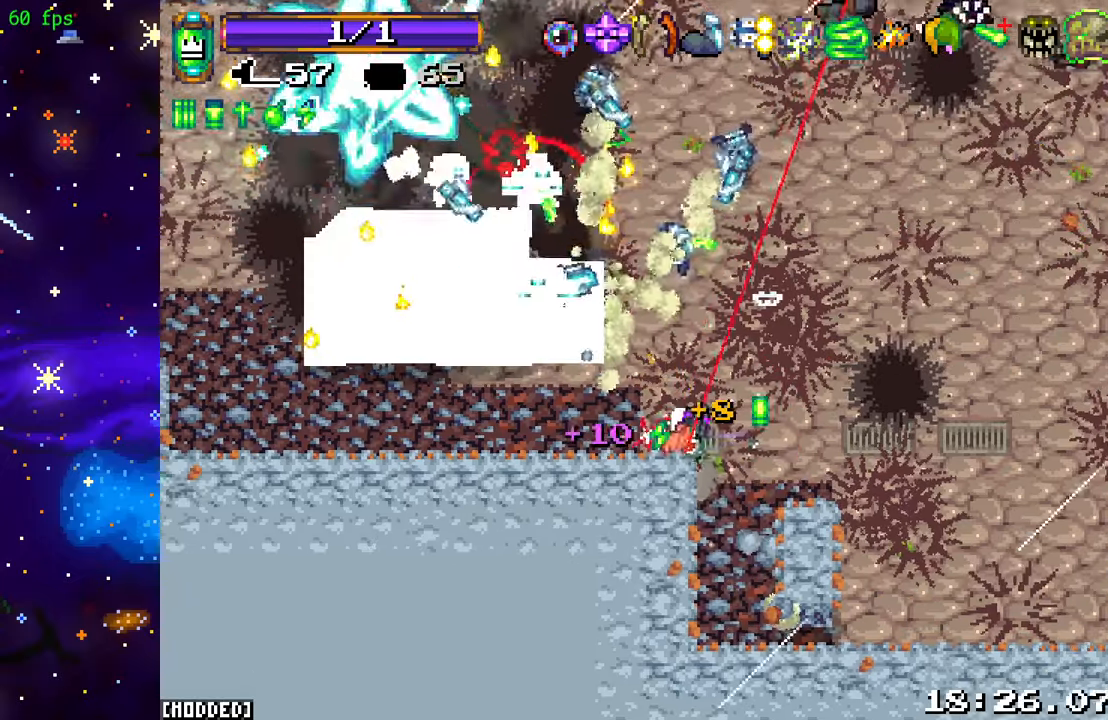
{"buttons": ["R2"], "left_stick": "left", "right_stick": "up-left", "events": [[34, "left_stick", "up-left"], [34, "right_stick", "up"], [67, "R2", "down"], [184, "left_stick", "down-left"], [284, "R2", "up"], [417, "left_stick", "left"], [450, "right_stick", "up-left"], [467, "R2", "down"]]}
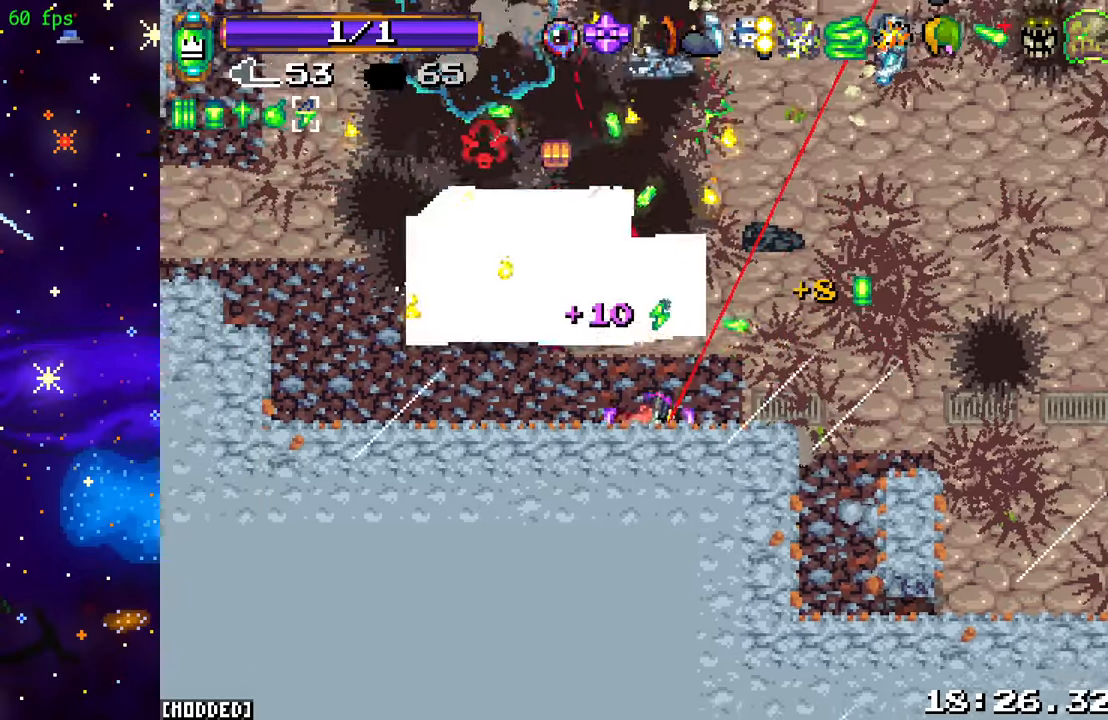
{"buttons": ["R2"], "left_stick": "left", "right_stick": "up", "events": [[84, "L1", "down"], [84, "R2", "up"], [150, "right_stick", "up"], [167, "L1", "up"], [167, "R2", "down"], [234, "L1", "down"], [300, "R2", "up"], [317, "left_stick", "down-left"], [334, "L1", "up"], [367, "R2", "down"], [467, "left_stick", "left"]]}
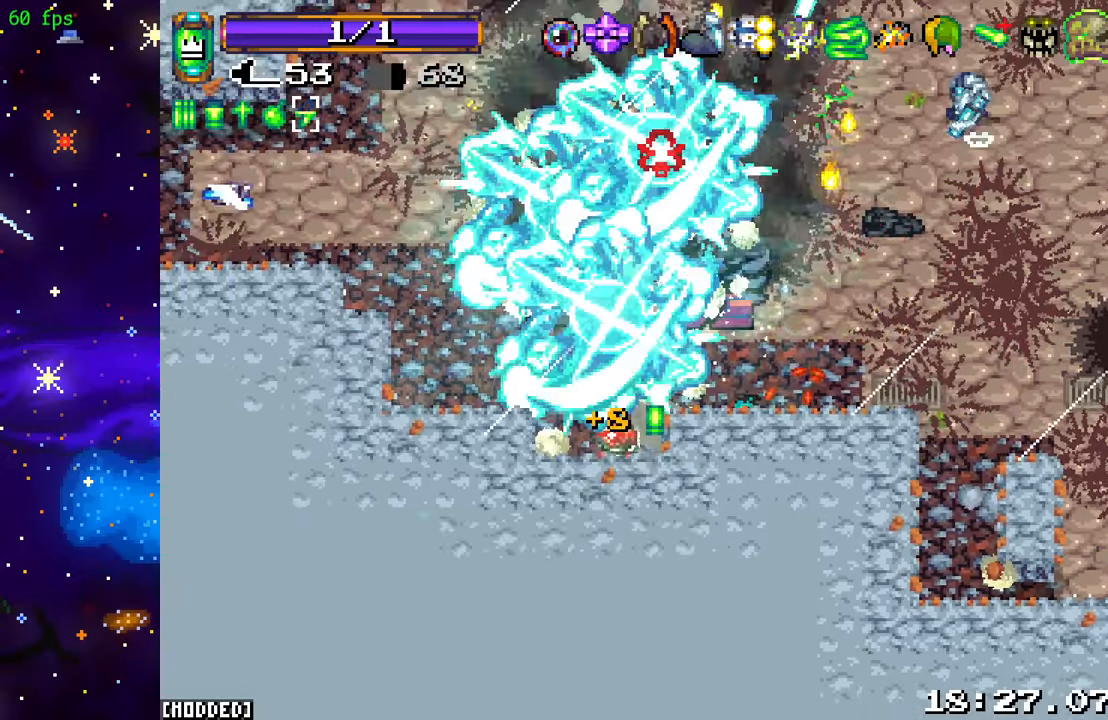
{"buttons": [], "left_stick": "up-left", "right_stick": "up-right", "events": [[50, "R2", "up"], [150, "left_stick", "up-left"], [167, "right_stick", "up-right"], [217, "R2", "down"], [300, "L2", "down"], [400, "R2", "up"], [434, "L2", "up"]]}
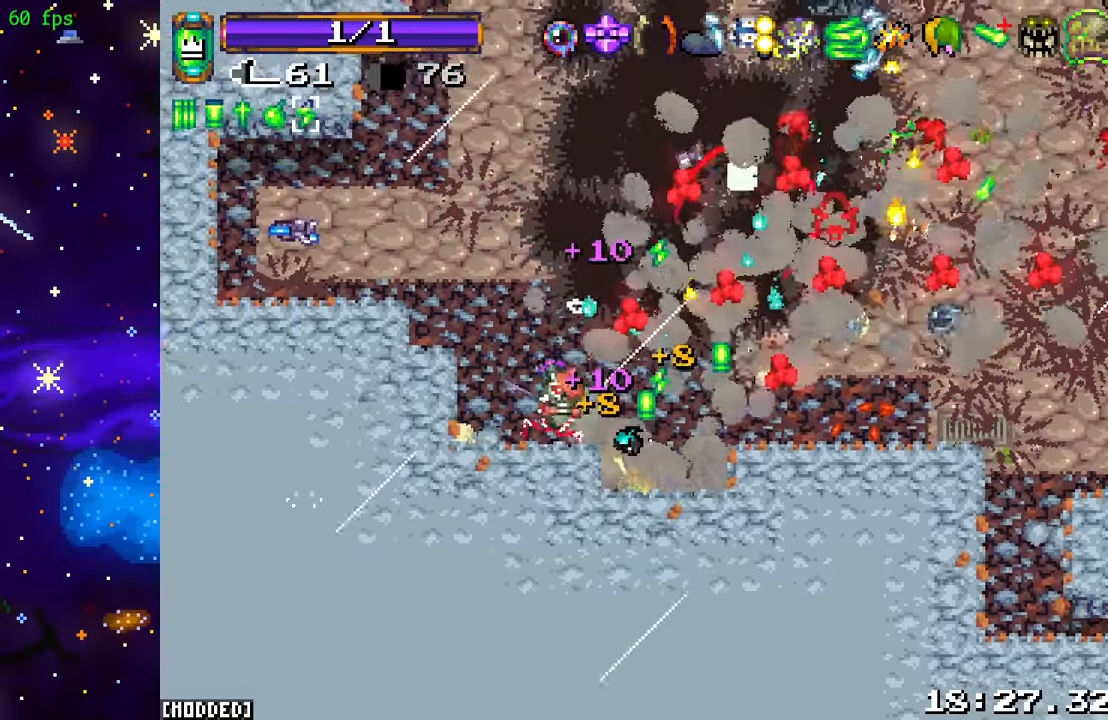
{"buttons": ["R2"], "left_stick": "down-right", "right_stick": "up-right", "events": [[100, "R2", "down"], [150, "left_stick", "up-right"], [217, "L2", "down"], [284, "R2", "up"], [384, "L2", "up"], [434, "left_stick", "down-right"], [484, "R2", "down"]]}
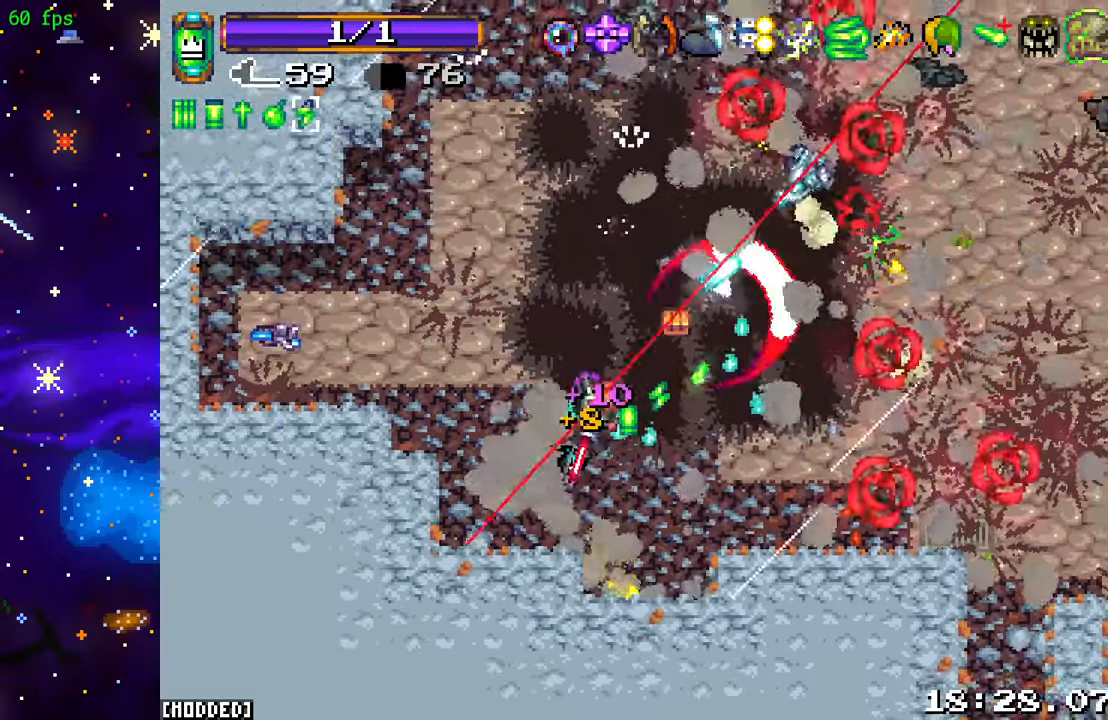
{"buttons": [], "left_stick": "up-right", "right_stick": "up", "events": [[67, "L2", "down"], [184, "R2", "up"], [217, "L2", "up"], [300, "left_stick", "up-right"], [317, "right_stick", "center"], [484, "right_stick", "up"]]}
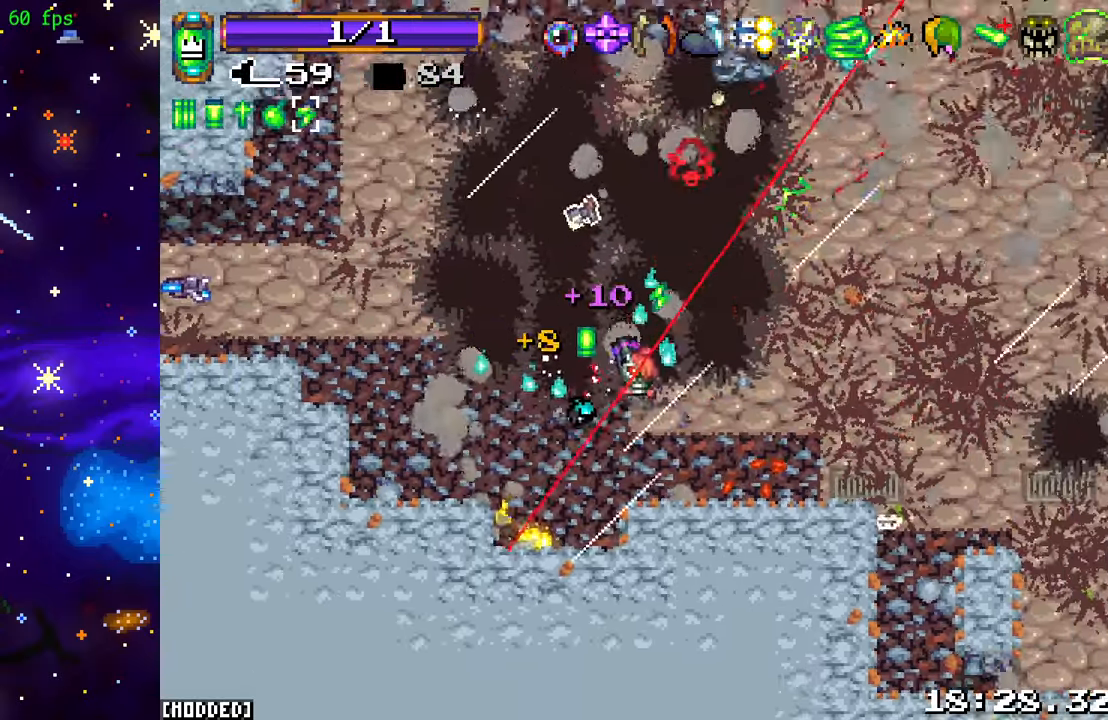
{"buttons": ["R2"], "left_stick": "right", "right_stick": "up", "events": [[34, "L2", "down"], [150, "L2", "up"], [267, "L1", "down"], [267, "left_stick", "right"], [383, "L1", "up"], [500, "R2", "down"]]}
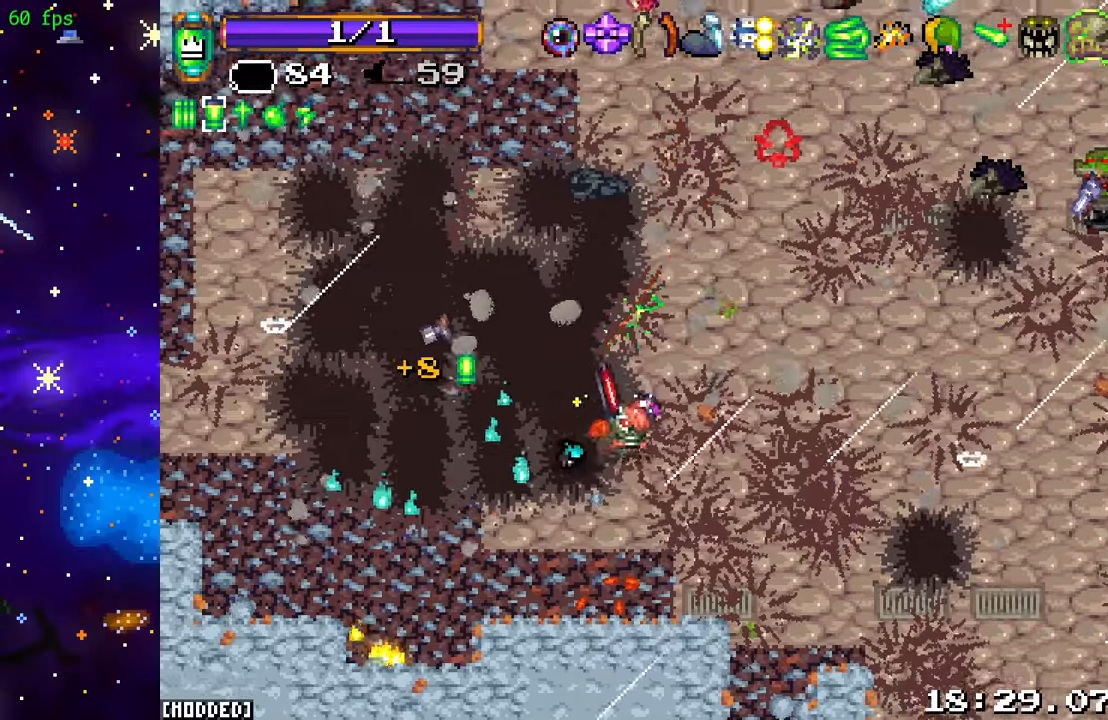
{"buttons": [], "left_stick": "right", "right_stick": "up", "events": [[183, "R2", "up"], [283, "R2", "down"], [433, "R2", "up"]]}
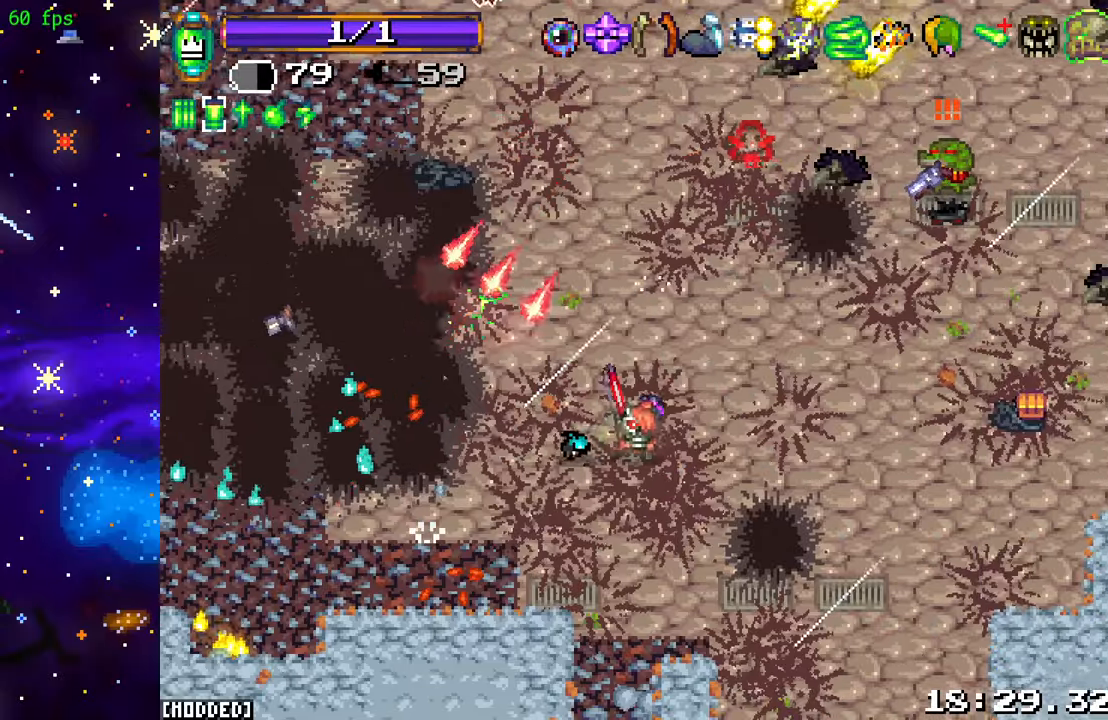
{"buttons": ["R2"], "left_stick": "down-right", "right_stick": "up-right", "events": [[150, "left_stick", "up-right"], [350, "right_stick", "up-right"], [366, "left_stick", "down-right"], [383, "R2", "down"]]}
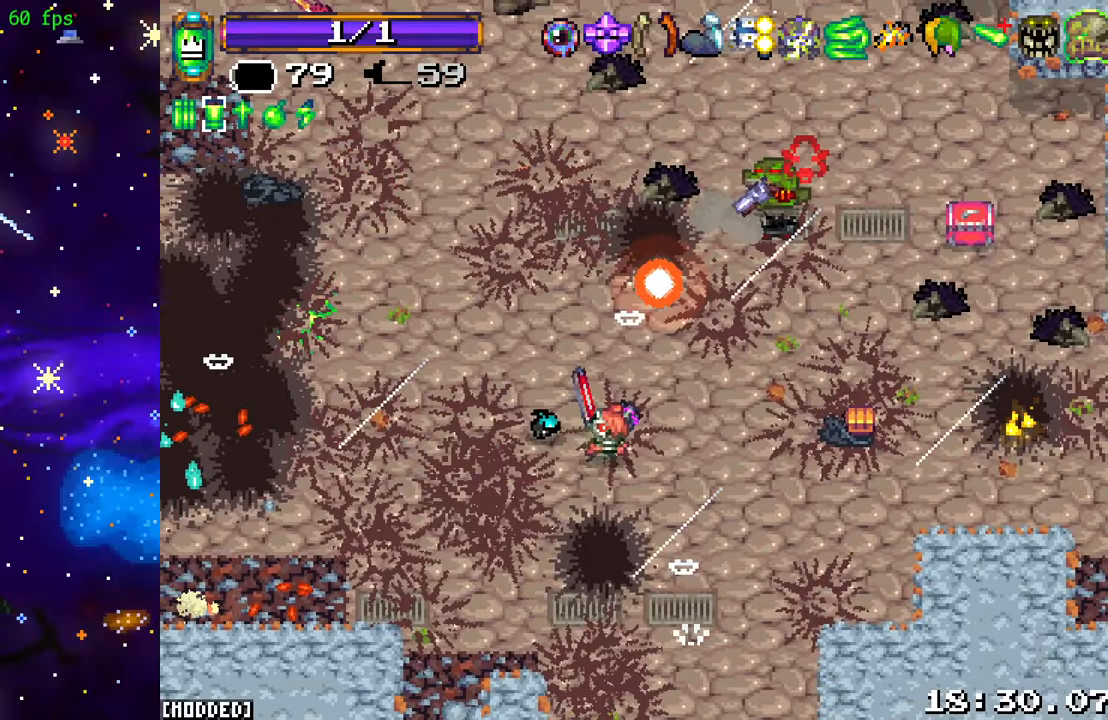
{"buttons": ["R2"], "left_stick": "right", "right_stick": "up-left", "events": [[66, "R2", "up"], [116, "right_stick", "up"], [150, "R2", "down"], [316, "left_stick", "up-right"], [333, "R2", "up"], [366, "L1", "down"], [383, "right_stick", "up-left"], [450, "left_stick", "right"], [466, "L1", "up"], [483, "R2", "down"]]}
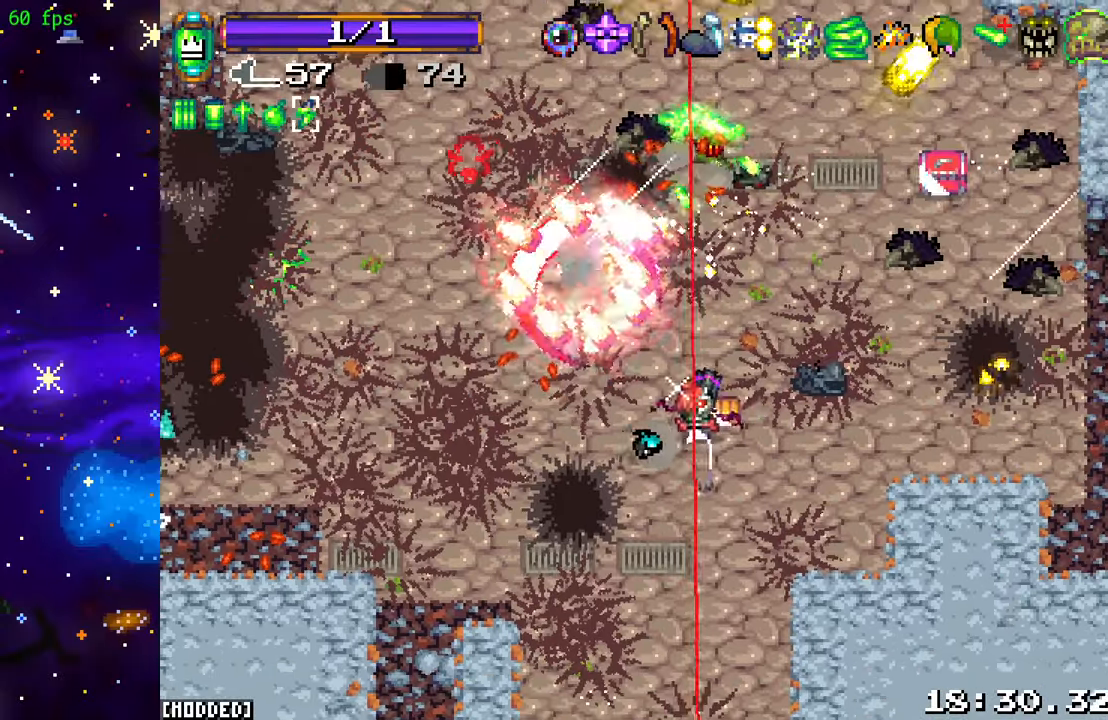
{"buttons": [], "left_stick": "up-right", "right_stick": "up", "events": [[166, "R2", "up"], [233, "right_stick", "up"], [333, "left_stick", "up-right"]]}
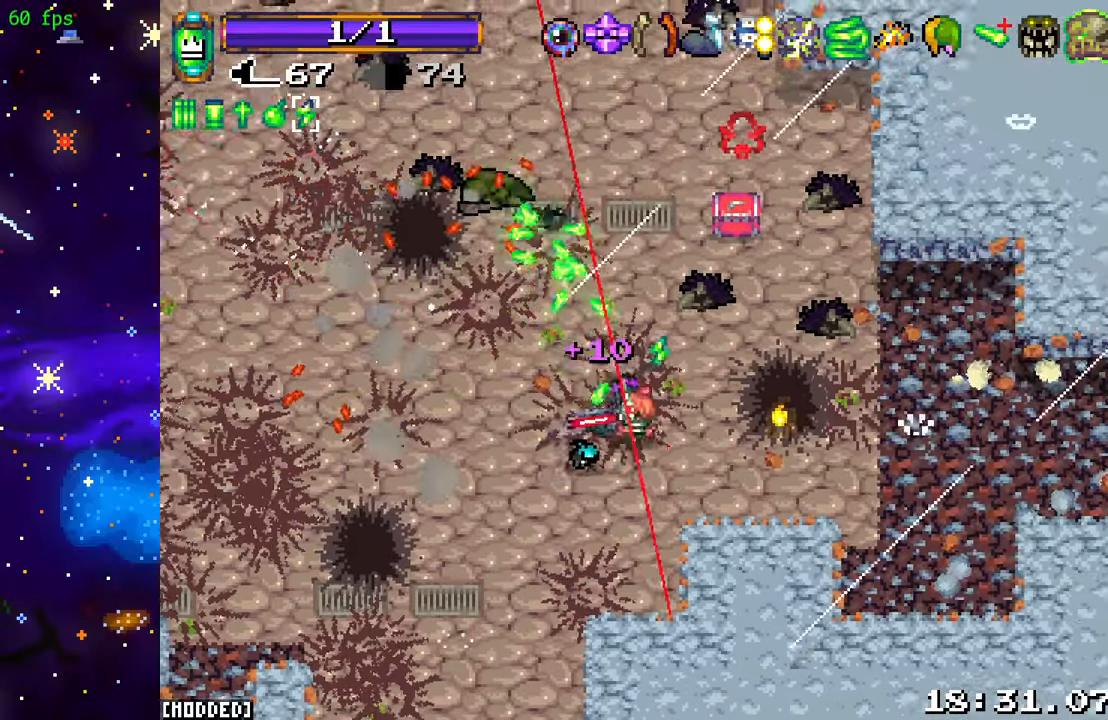
{"buttons": [], "left_stick": "up-right", "right_stick": "up", "events": [[83, "L2", "down"], [250, "L2", "up"]]}
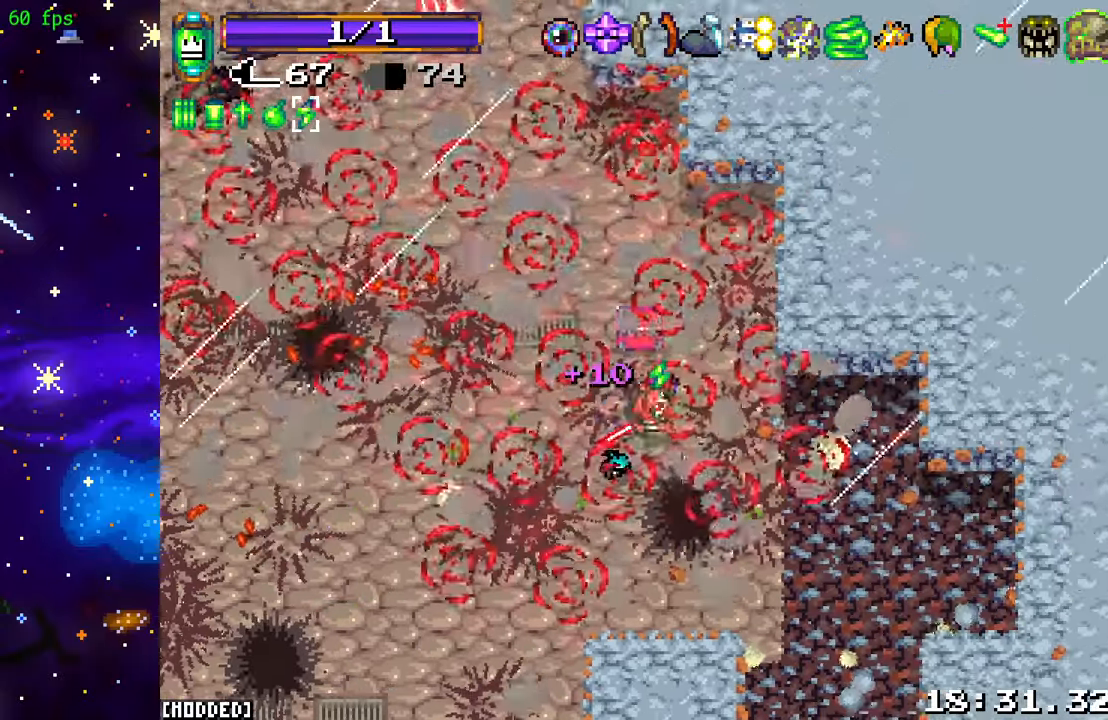
{"buttons": [], "left_stick": "up-left", "right_stick": "up-left", "events": [[66, "left_stick", "up-left"], [183, "left_stick", "up-right"], [300, "right_stick", "up-left"], [466, "left_stick", "up-left"]]}
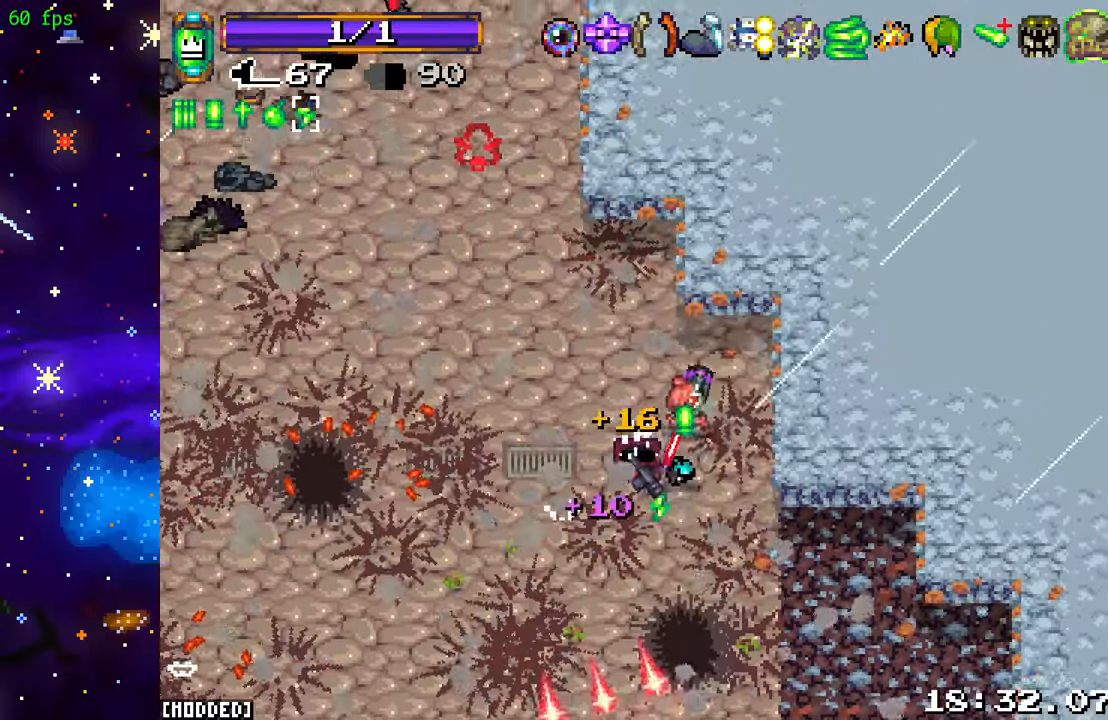
{"buttons": [], "left_stick": "up-left", "right_stick": "up-left", "events": []}
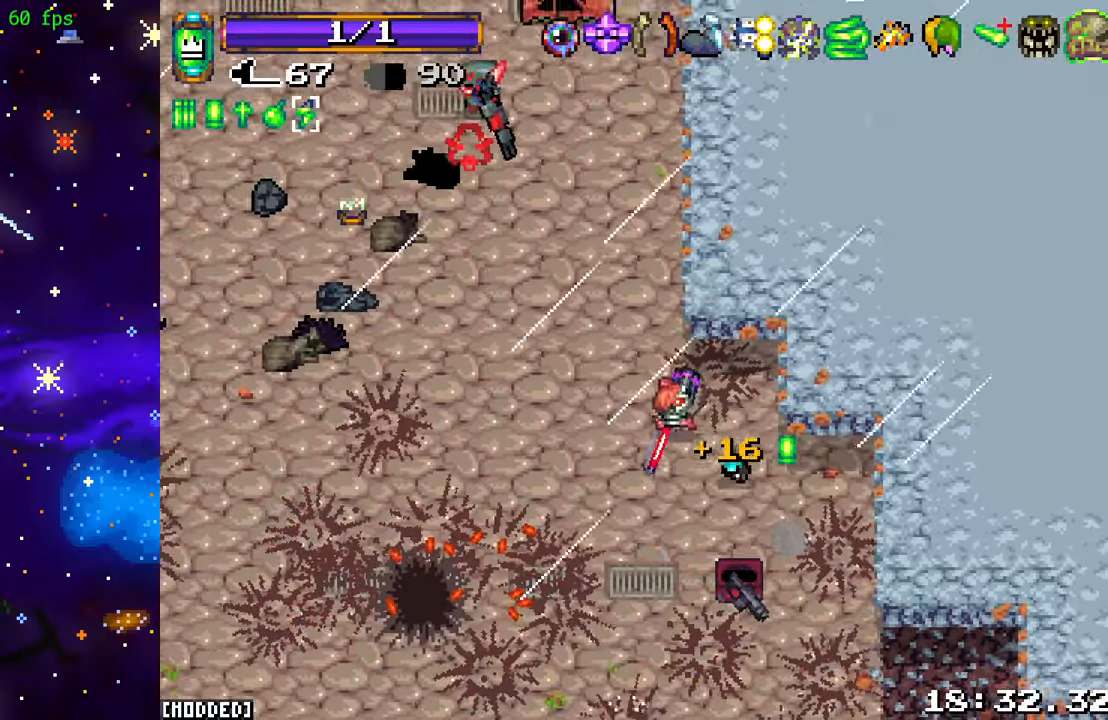
{"buttons": ["R2"], "left_stick": "down-left", "right_stick": "up-left", "events": [[416, "R2", "down"], [500, "left_stick", "down-left"]]}
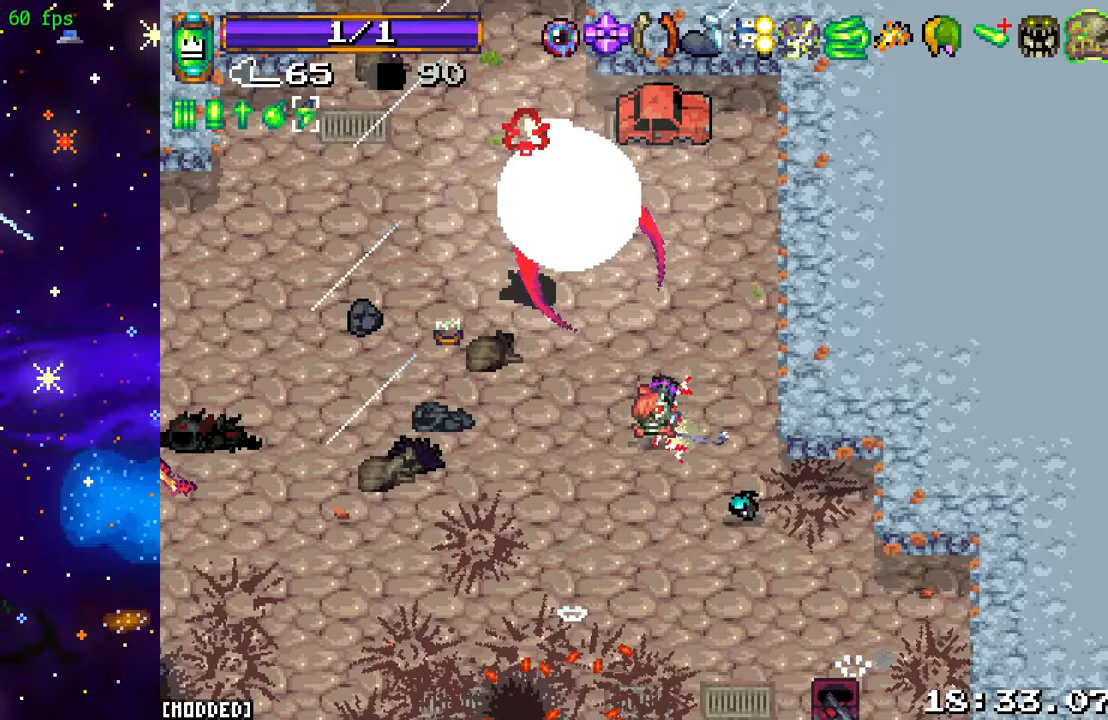
{"buttons": [], "left_stick": "left", "right_stick": "up", "events": [[117, "R2", "up"], [117, "right_stick", "up"], [150, "left_stick", "up-left"], [233, "left_stick", "up"], [467, "left_stick", "left"]]}
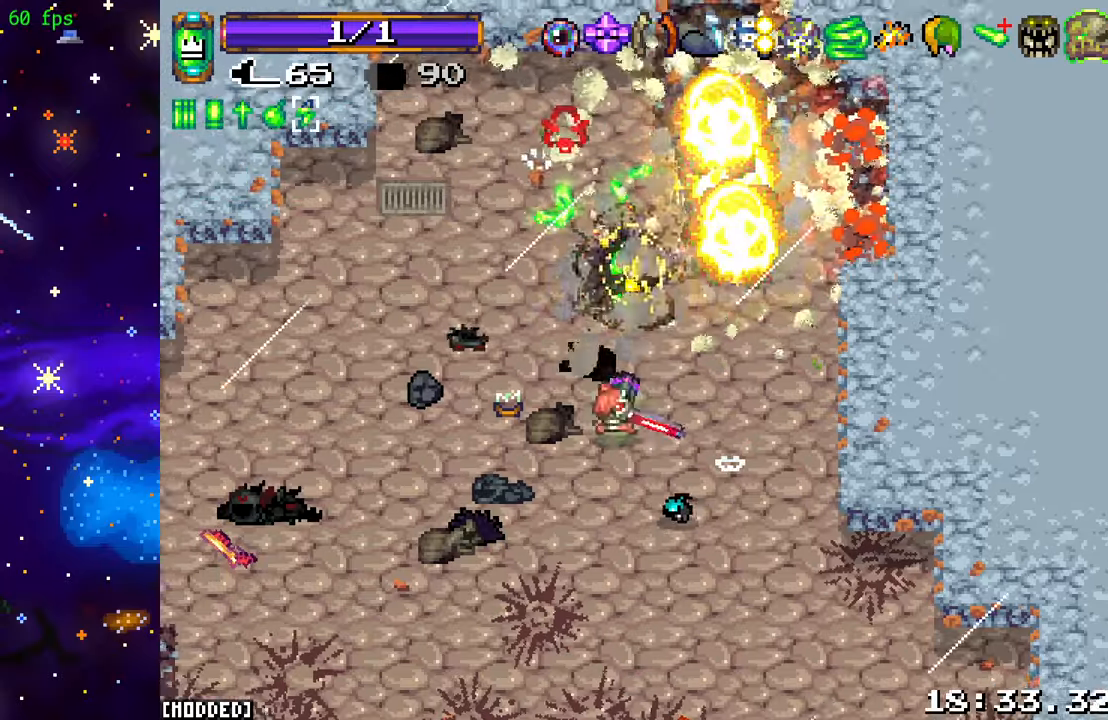
{"buttons": [], "left_stick": "down-left", "right_stick": "down-left", "events": [[33, "right_stick", "up-left"], [183, "right_stick", "left"], [317, "left_stick", "down-left"], [350, "right_stick", "down-left"]]}
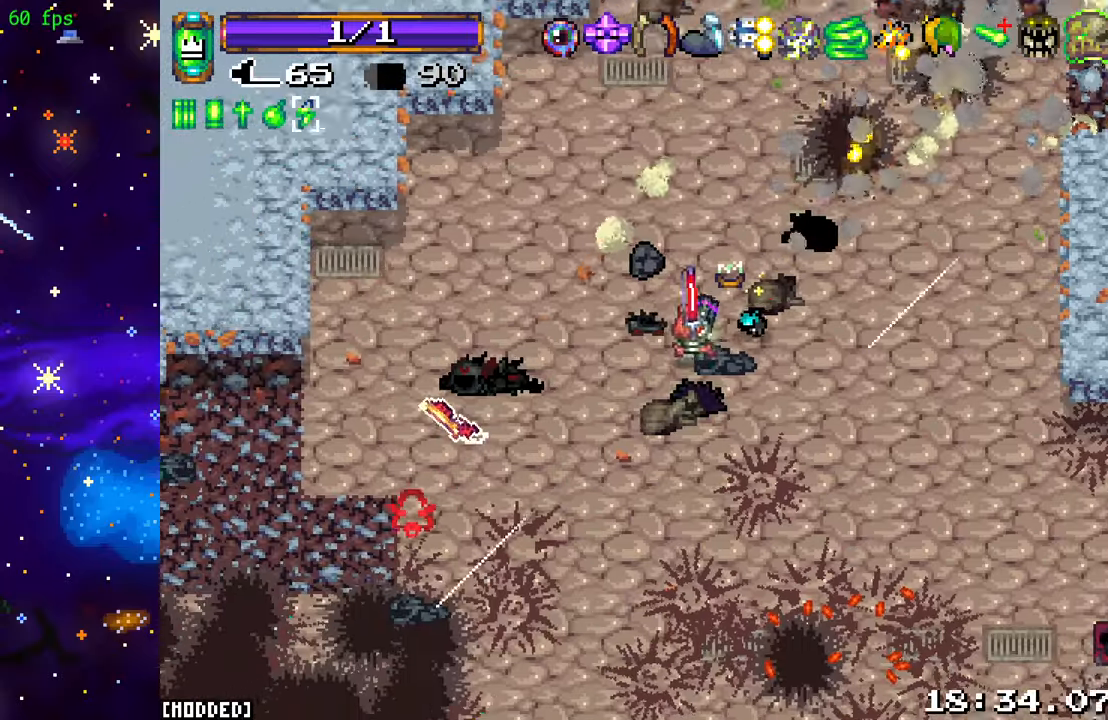
{"buttons": [], "left_stick": "left", "right_stick": "down-left", "events": [[317, "left_stick", "left"]]}
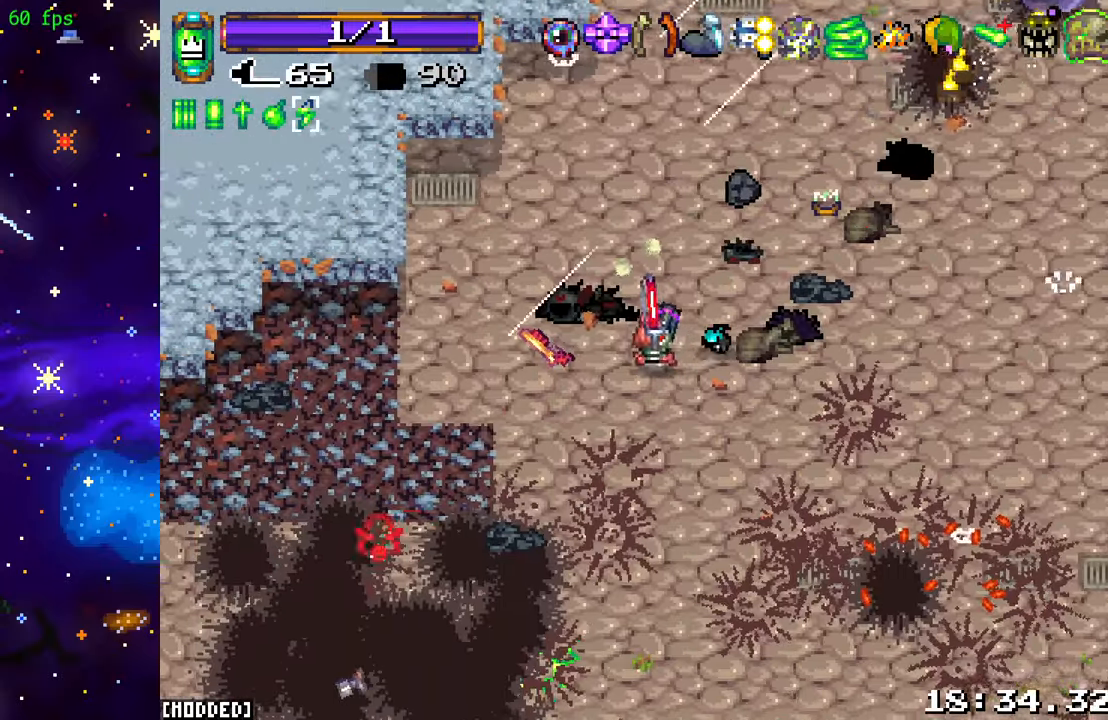
{"buttons": [], "left_stick": "down-right", "right_stick": "down-left", "events": [[333, "left_stick", "down"], [417, "left_stick", "down-right"]]}
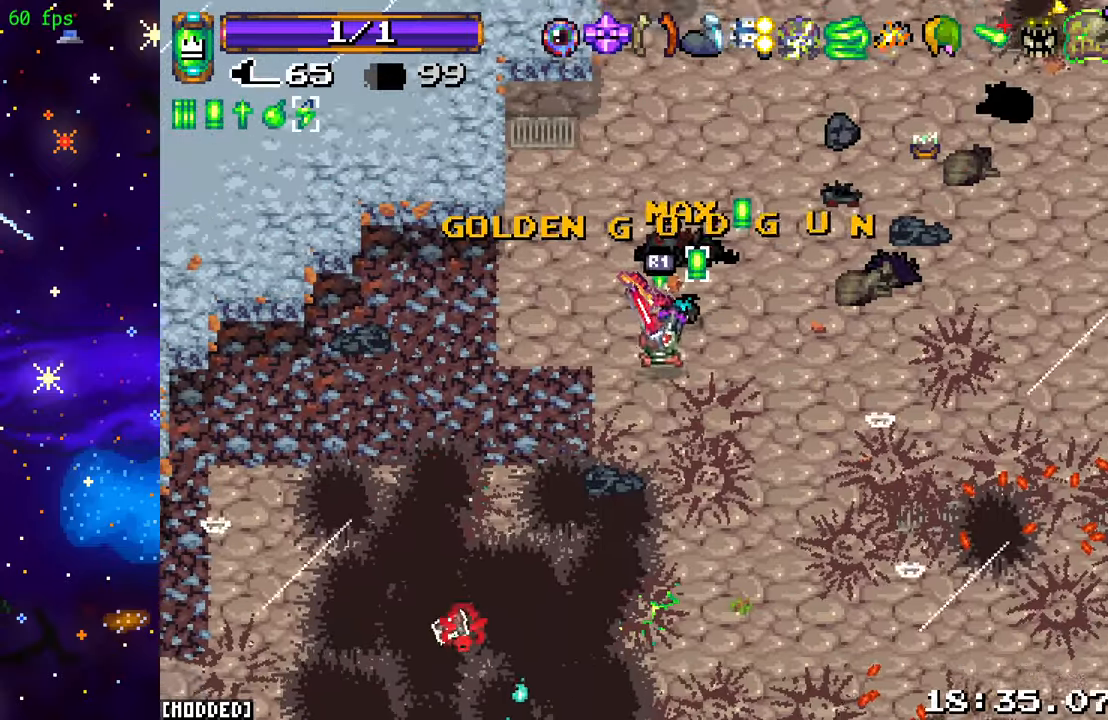
{"buttons": ["L1"], "left_stick": "right", "right_stick": "down-left", "events": [[50, "left_stick", "right"], [483, "L1", "down"]]}